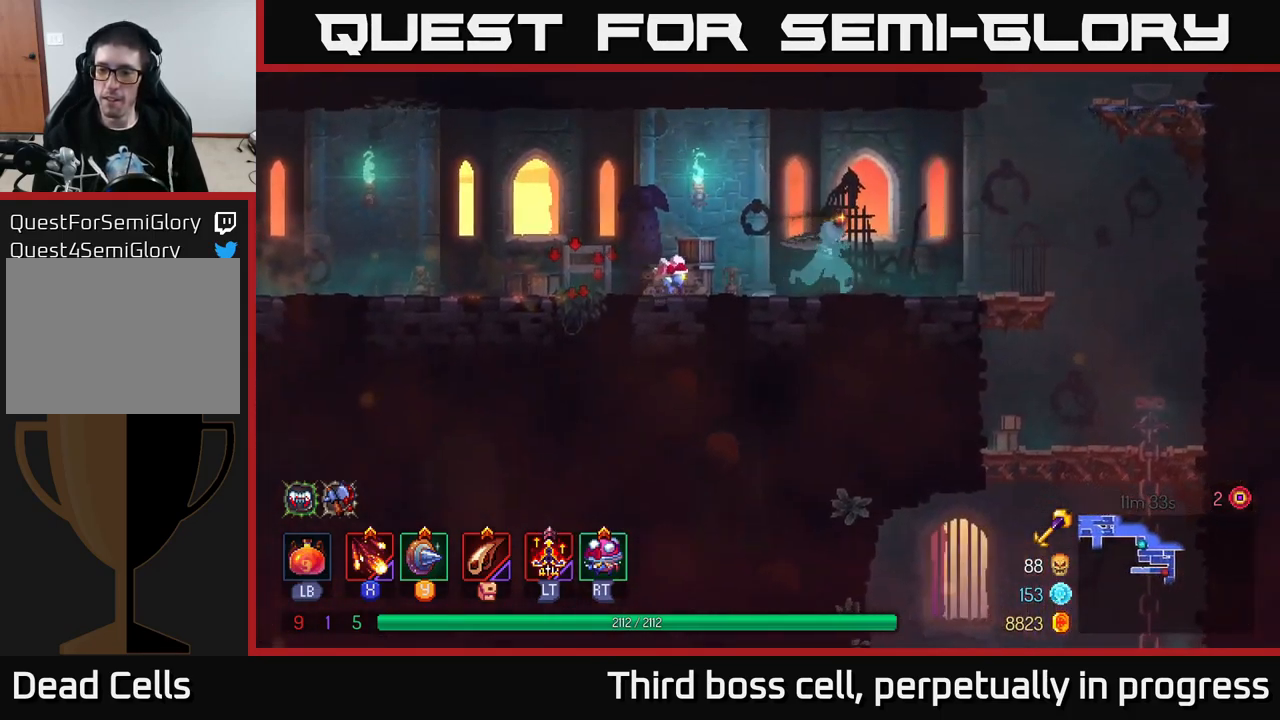
Gameplay with a controller (Xbox layout); each line is a JSON object with the inputs held at the frame after it. "events" lists button and stick changes between this image and that frame as [ms after this image, input, new state], when the widget could be followed in between.
{"buttons": [], "left_stick": "right", "right_stick": "down-right", "events": []}
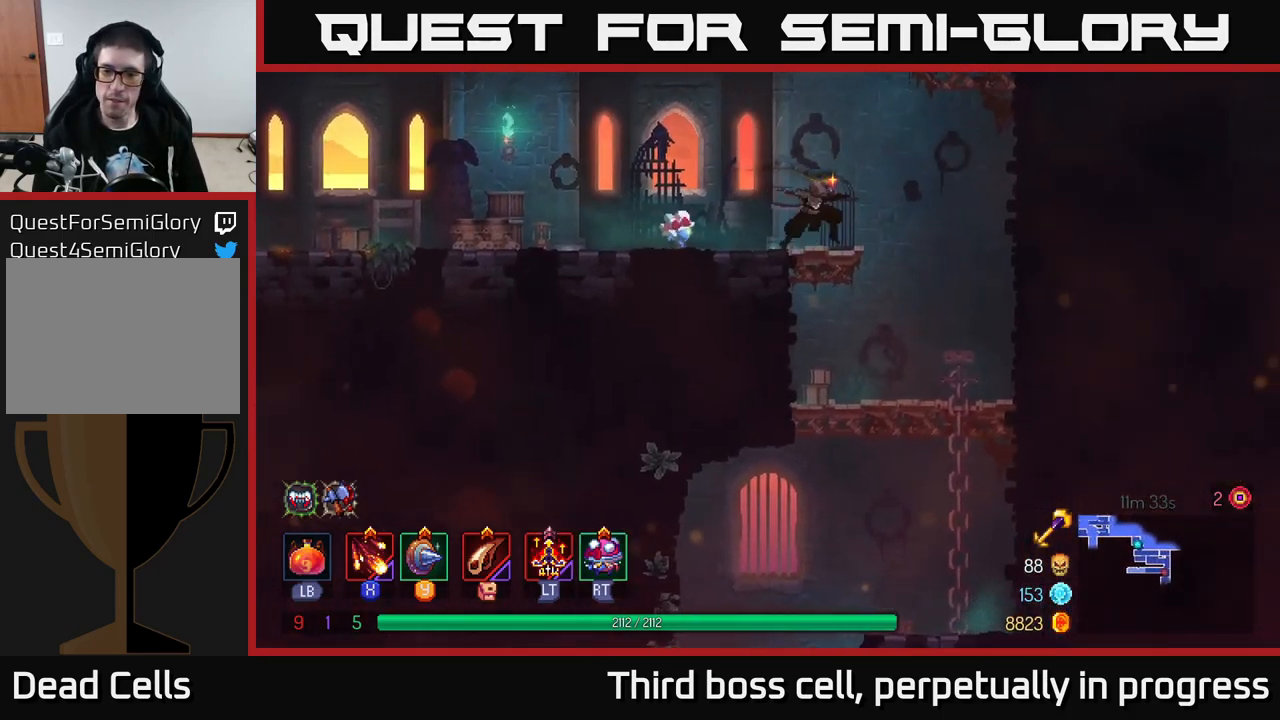
{"buttons": [], "left_stick": "left", "right_stick": "down-right", "events": [[267, "left_stick", "up-left"], [434, "left_stick", "left"]]}
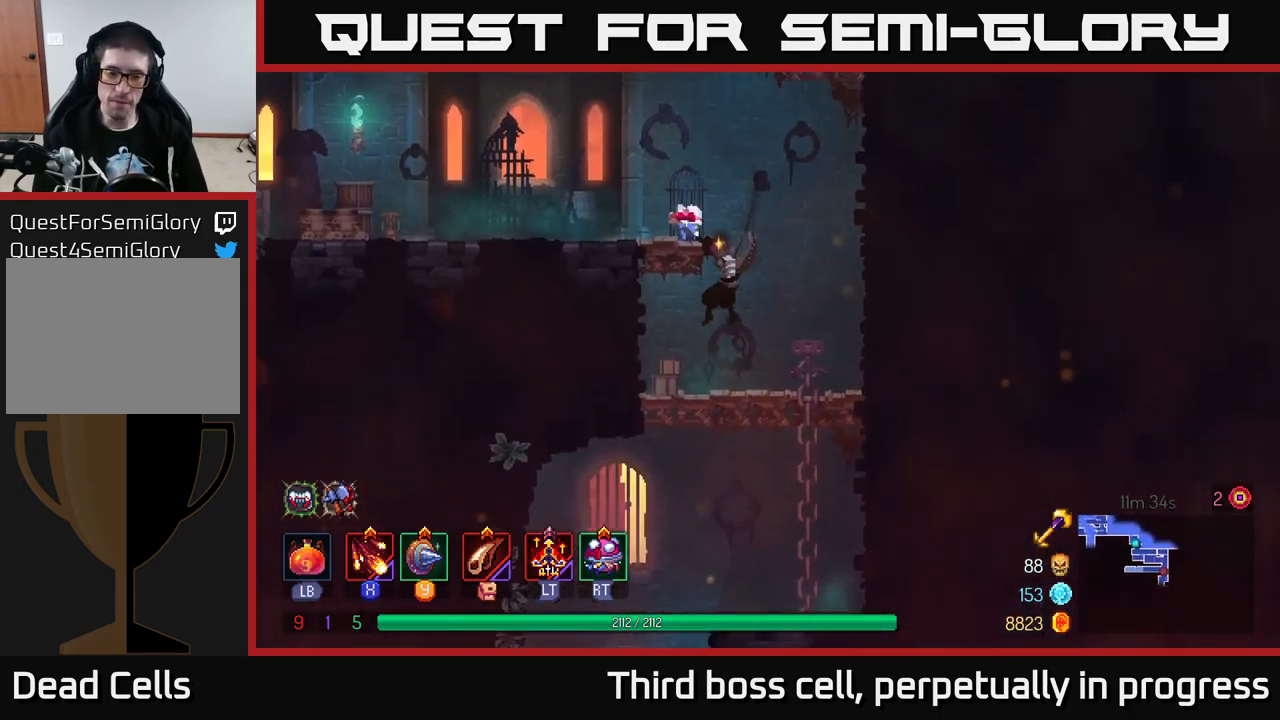
{"buttons": ["A"], "left_stick": "down", "right_stick": "center", "events": [[50, "right_stick", "center"], [300, "left_stick", "down"], [383, "A", "down"], [433, "A", "up"], [466, "A", "down"]]}
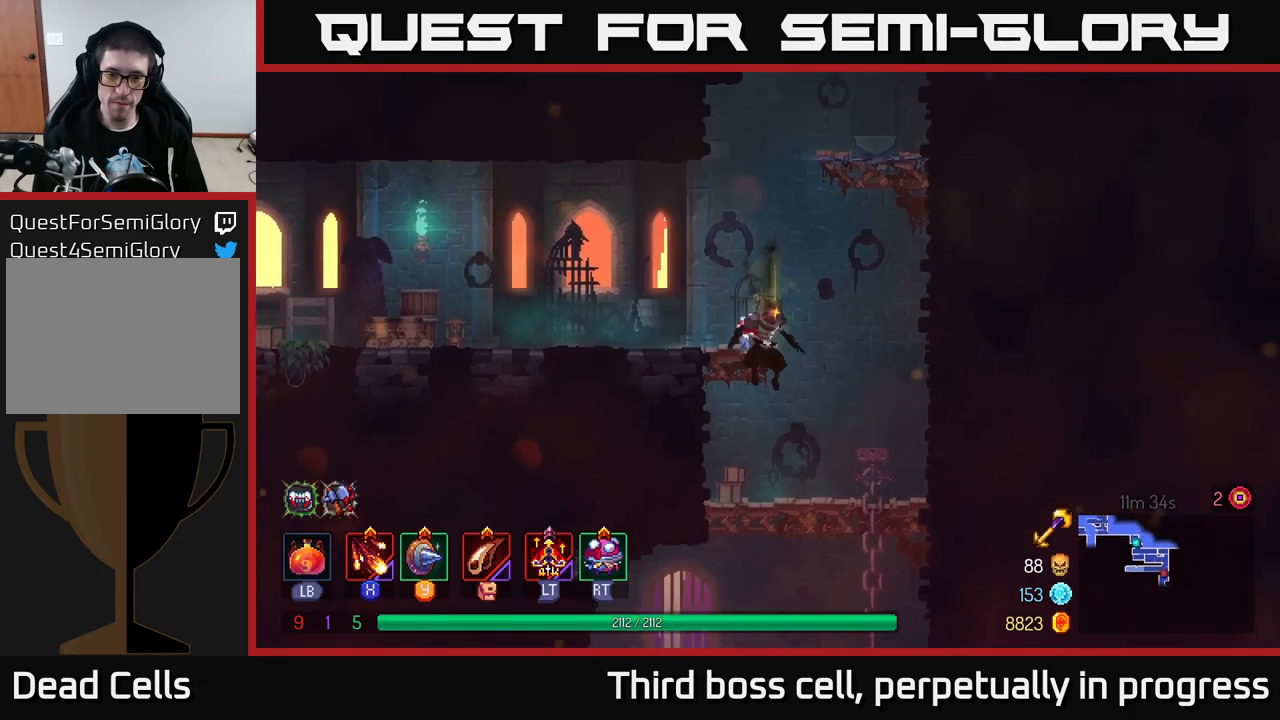
{"buttons": [], "left_stick": "left", "right_stick": "center", "events": [[83, "A", "up"], [416, "left_stick", "left"]]}
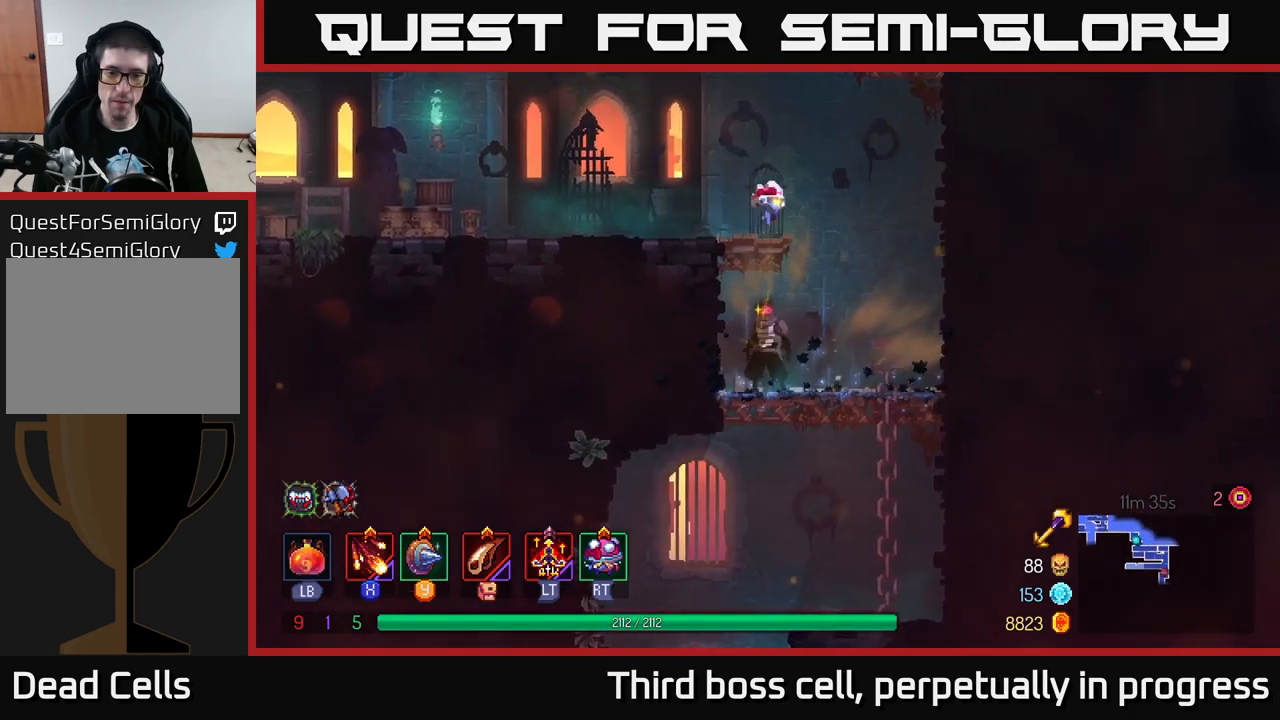
{"buttons": [], "left_stick": "down", "right_stick": "center", "events": [[150, "A", "down"], [150, "left_stick", "down"], [183, "A", "up"], [233, "A", "down"], [300, "A", "up"]]}
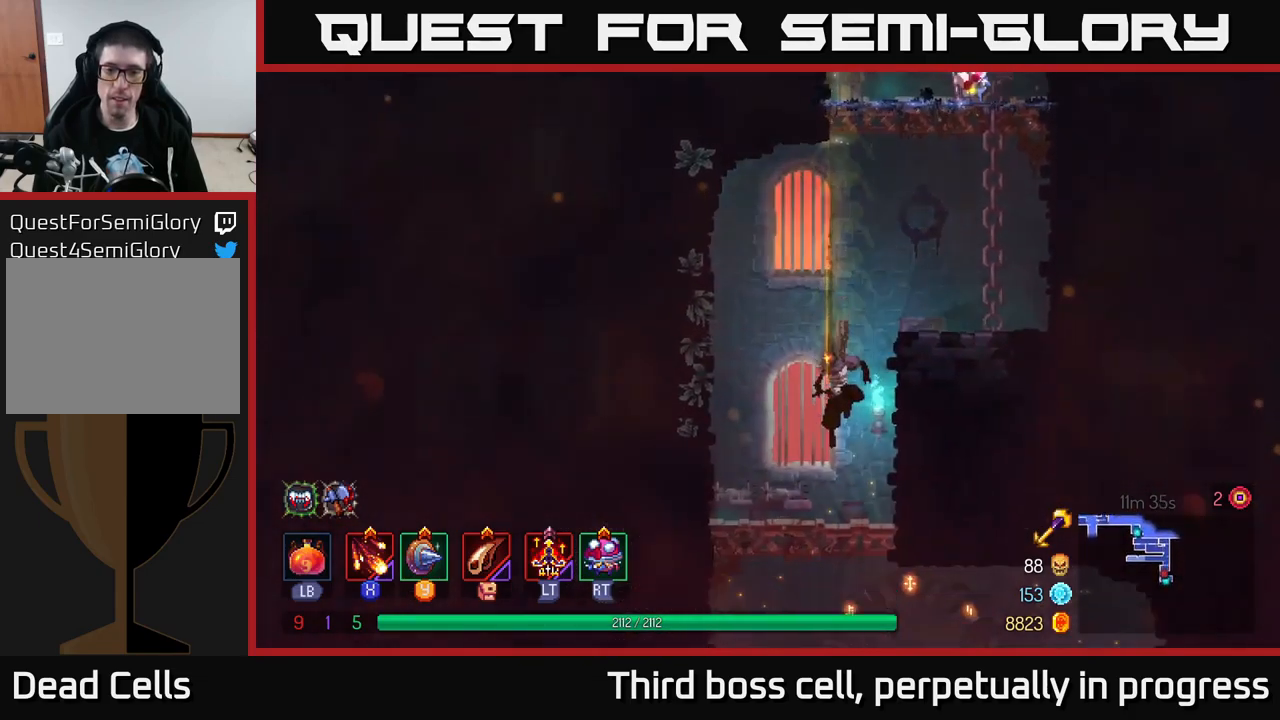
{"buttons": [], "left_stick": "down", "right_stick": "center", "events": [[83, "left_stick", "center"], [366, "left_stick", "down"], [433, "A", "down"], [483, "A", "up"]]}
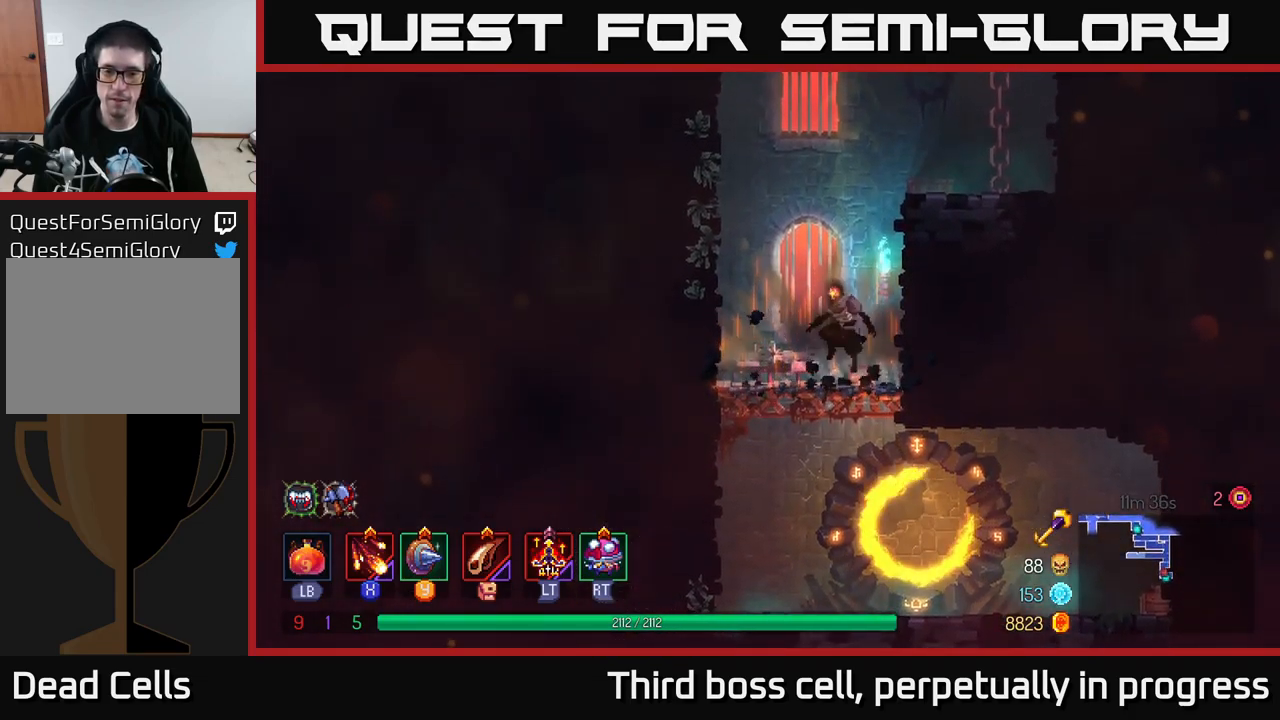
{"buttons": [], "left_stick": "left", "right_stick": "center", "events": [[33, "A", "down"], [100, "A", "up"], [133, "B", "down"], [150, "left_stick", "right"], [250, "B", "up"], [433, "R1", "down"], [450, "left_stick", "left"], [500, "R1", "up"]]}
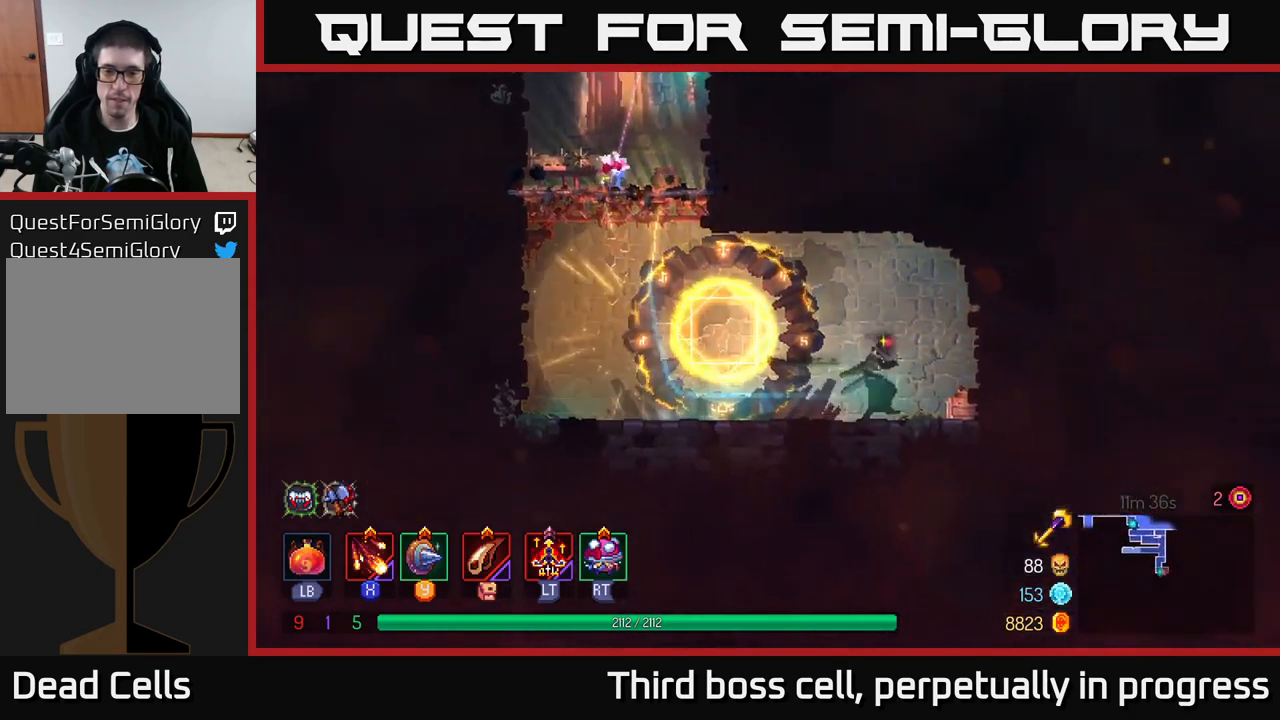
{"buttons": ["R1"], "left_stick": "center", "right_stick": "center", "events": [[233, "R1", "down"], [333, "R1", "up"], [466, "left_stick", "center"], [500, "R1", "down"]]}
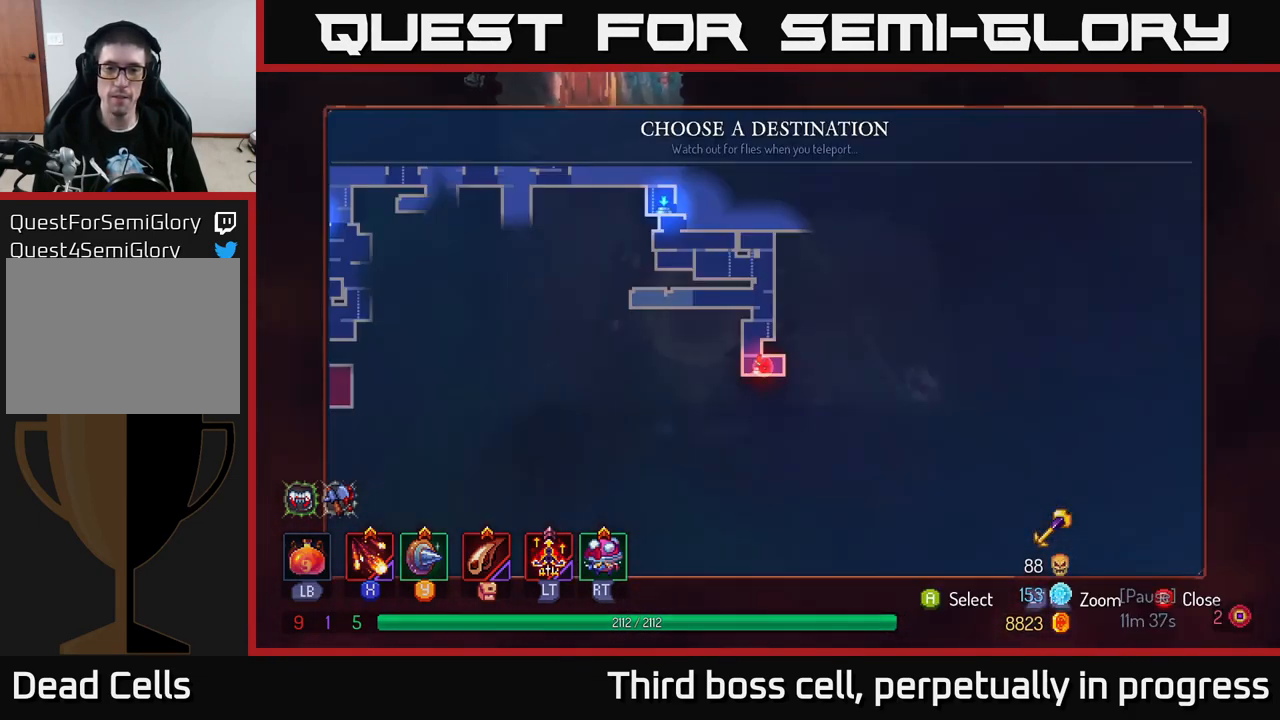
{"buttons": [], "left_stick": "up", "right_stick": "center", "events": [[100, "R1", "up"], [266, "left_stick", "up"]]}
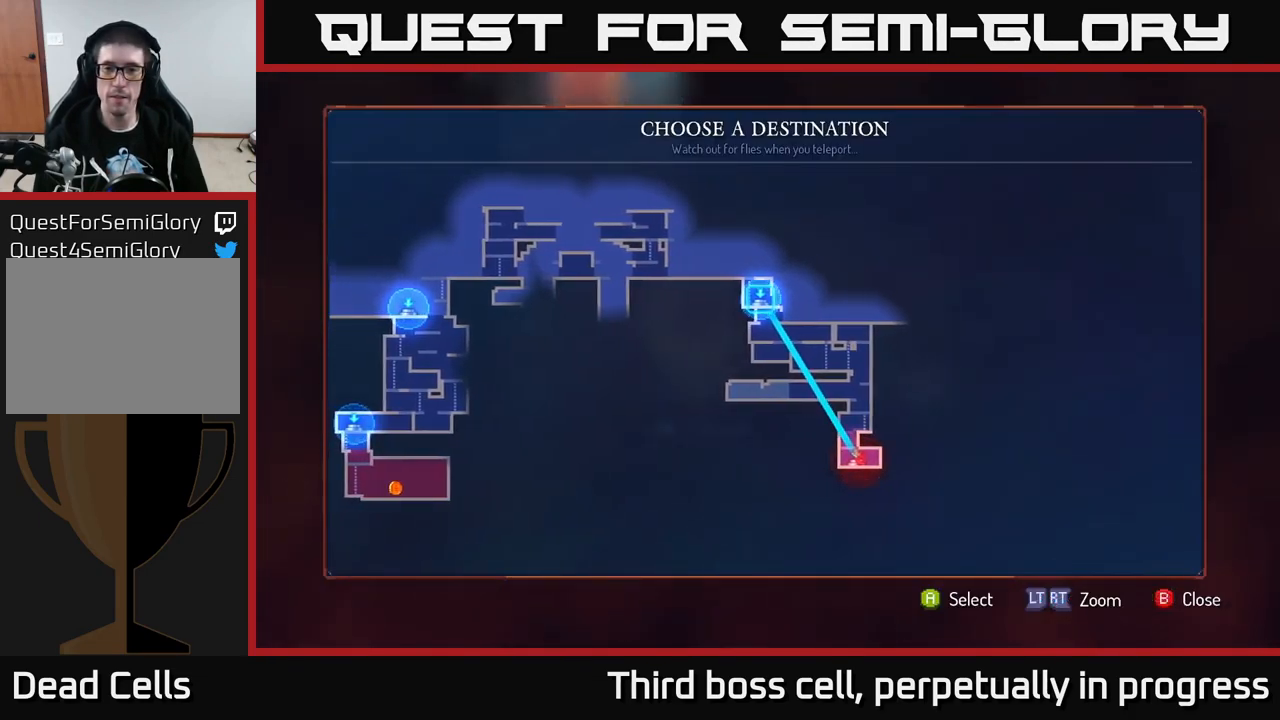
{"buttons": [], "left_stick": "right", "right_stick": "center", "events": [[16, "left_stick", "center"], [83, "A", "down"], [200, "A", "up"], [366, "left_stick", "right"]]}
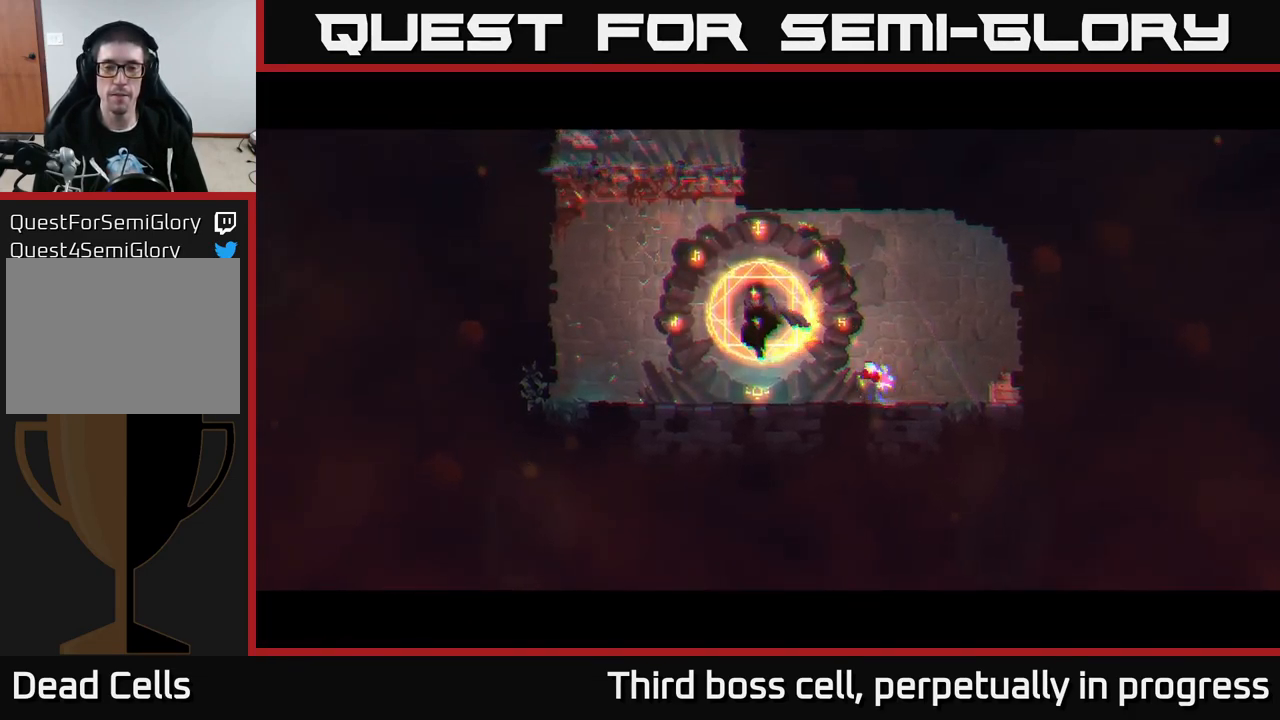
{"buttons": [], "left_stick": "right", "right_stick": "center", "events": []}
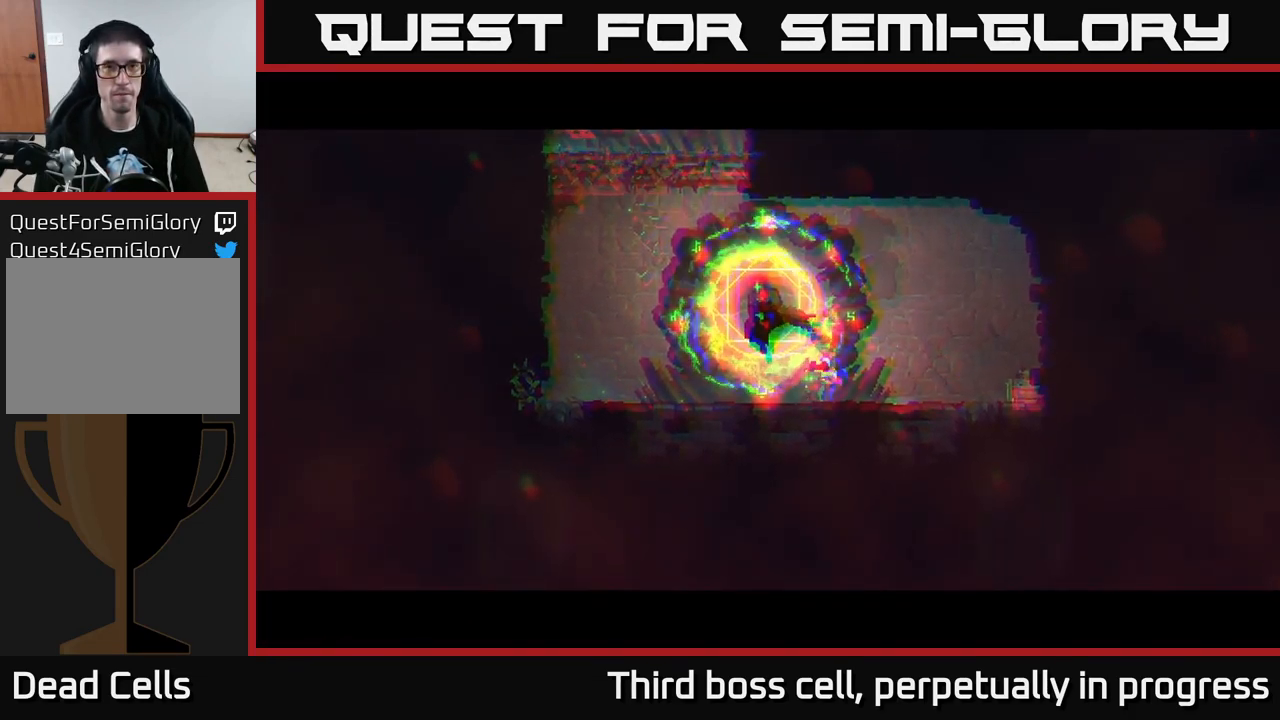
{"buttons": [], "left_stick": "right", "right_stick": "center", "events": [[150, "left_stick", "center"], [233, "left_stick", "right"]]}
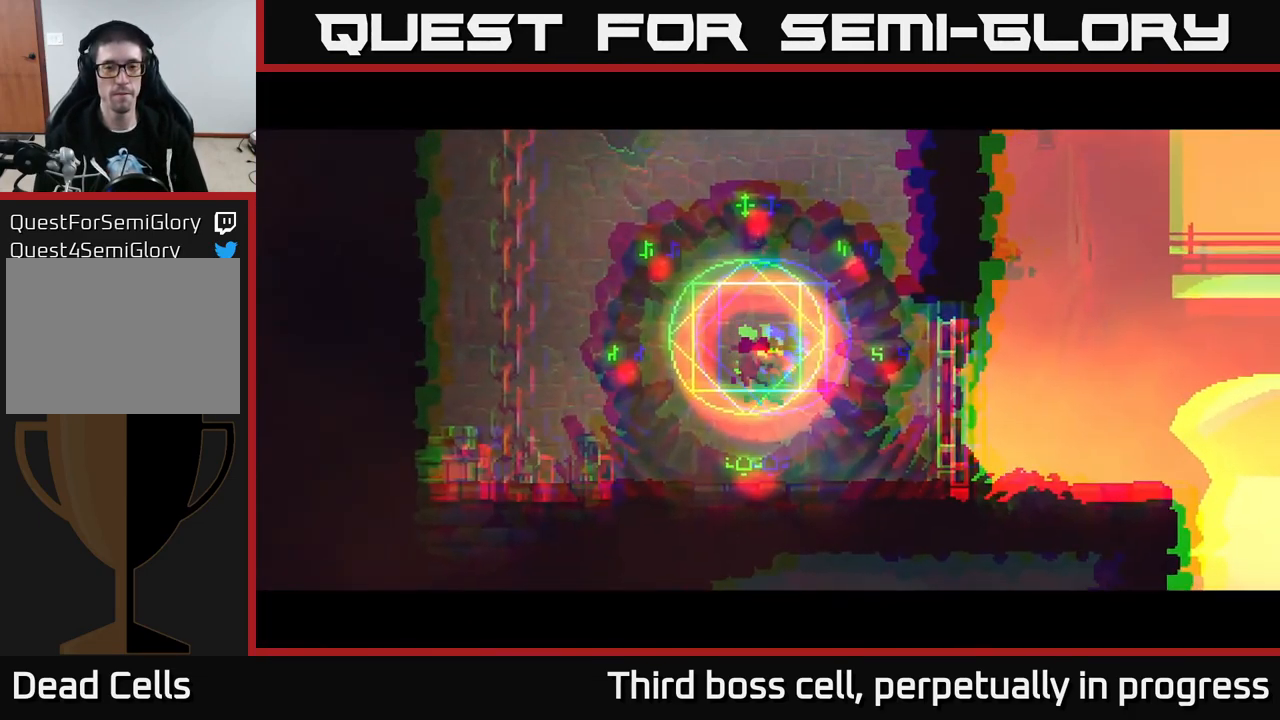
{"buttons": [], "left_stick": "right", "right_stick": "center", "events": []}
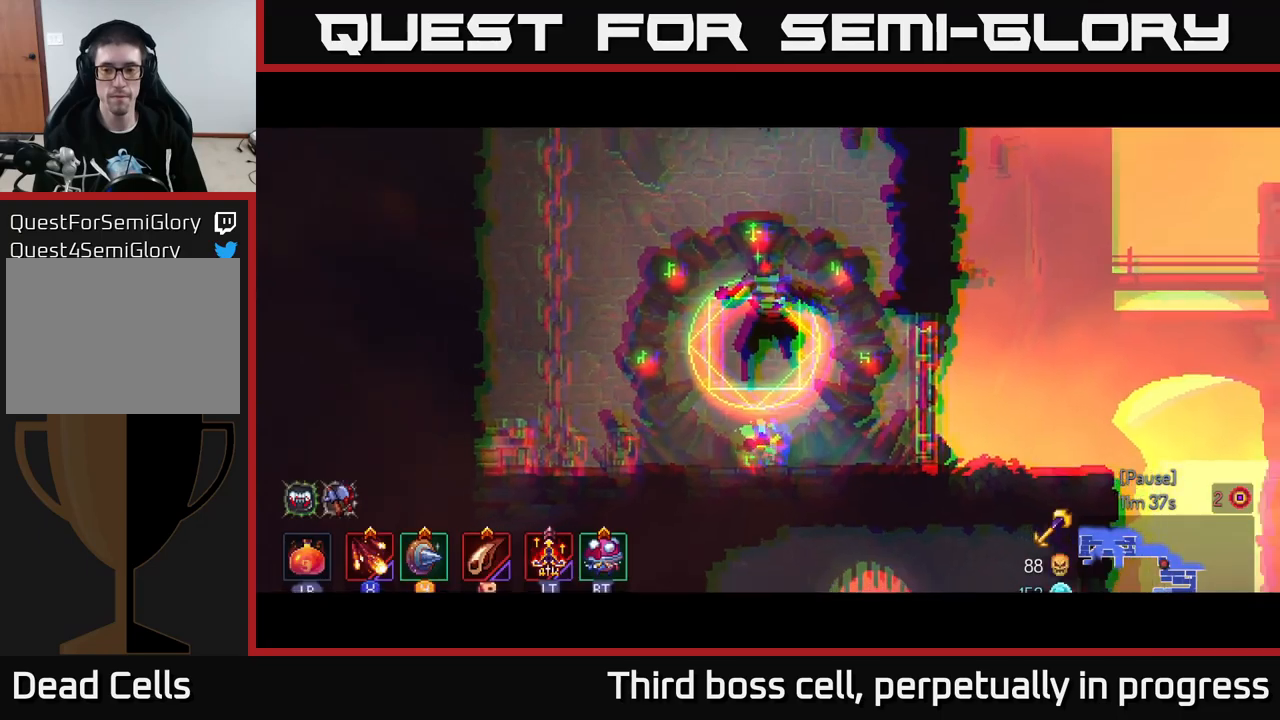
{"buttons": [], "left_stick": "right", "right_stick": "center", "events": []}
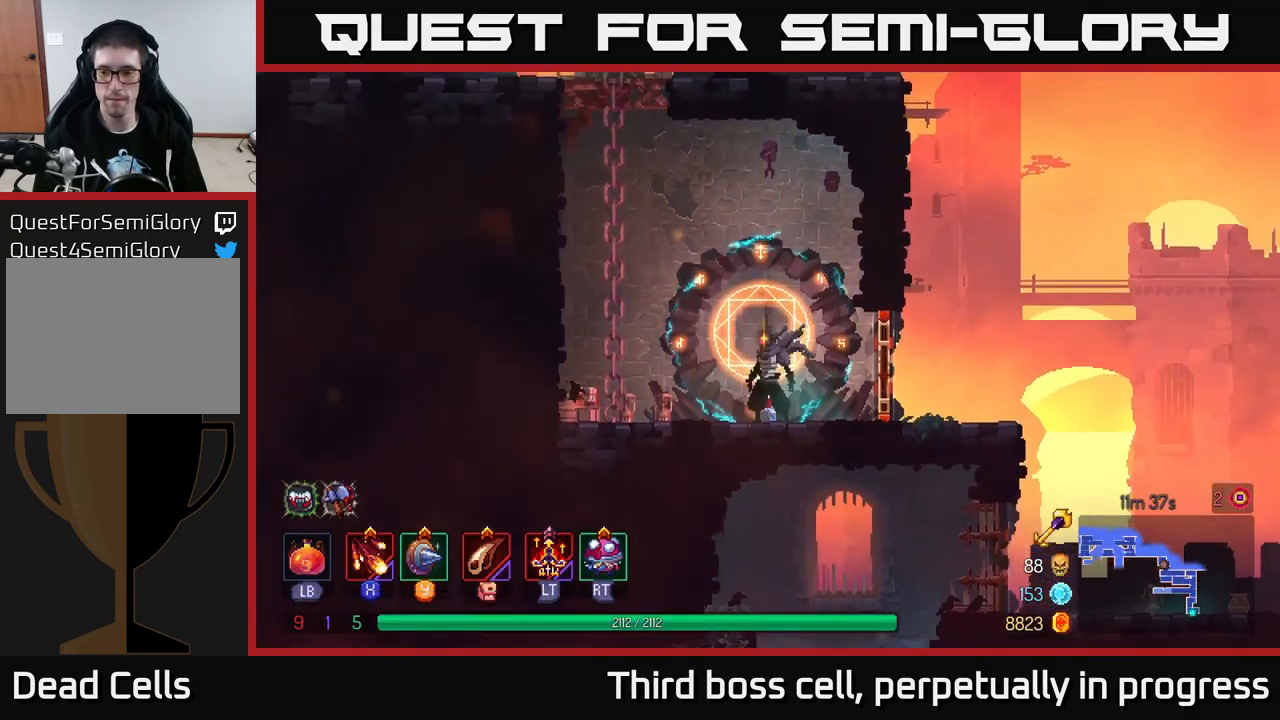
{"buttons": [], "left_stick": "right", "right_stick": "center", "events": [[200, "R1", "down"], [350, "R1", "up"]]}
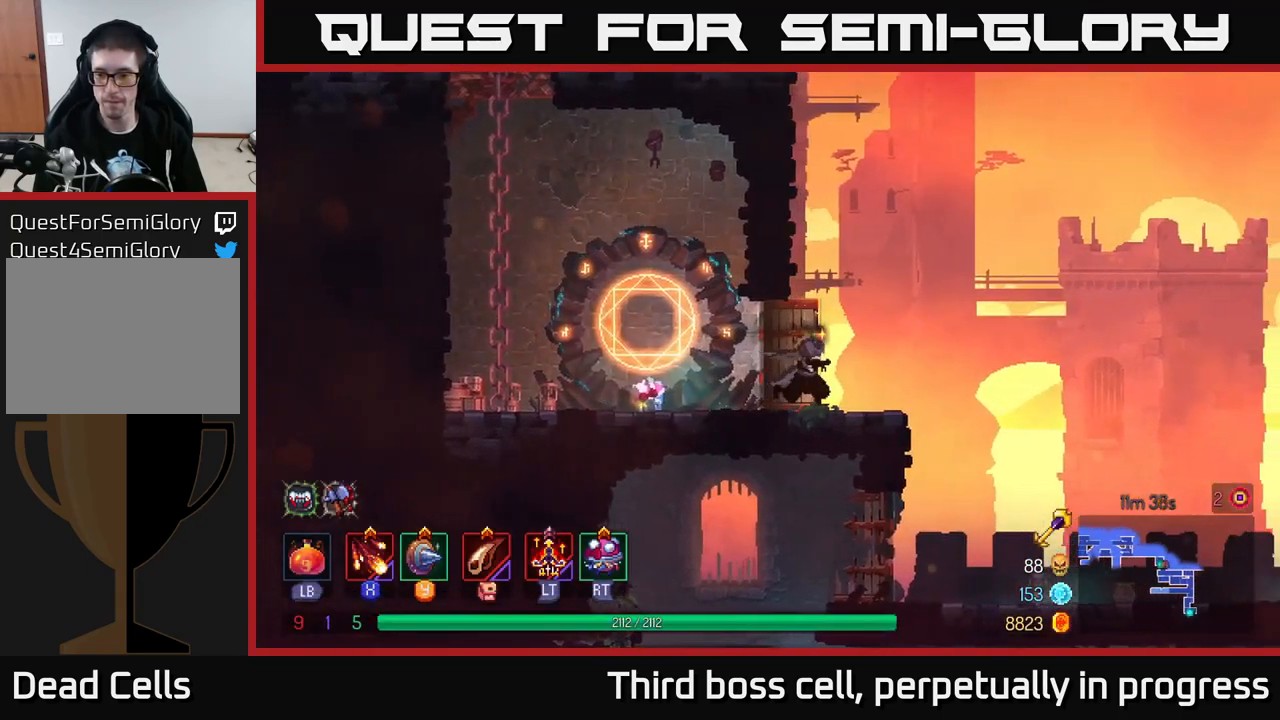
{"buttons": [], "left_stick": "right", "right_stick": "center", "events": [[200, "right_stick", "right"], [400, "right_stick", "center"]]}
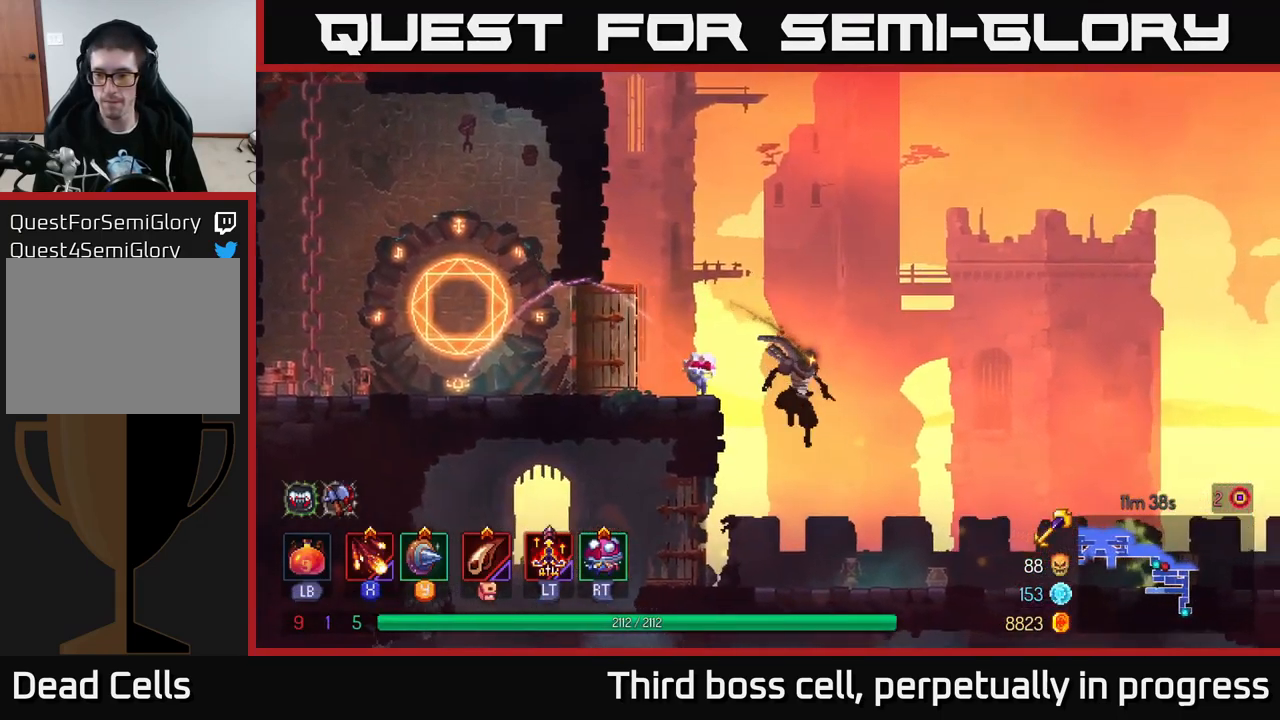
{"buttons": [], "left_stick": "right", "right_stick": "center", "events": [[167, "B", "down"], [267, "B", "up"], [367, "X", "down"], [467, "X", "up"]]}
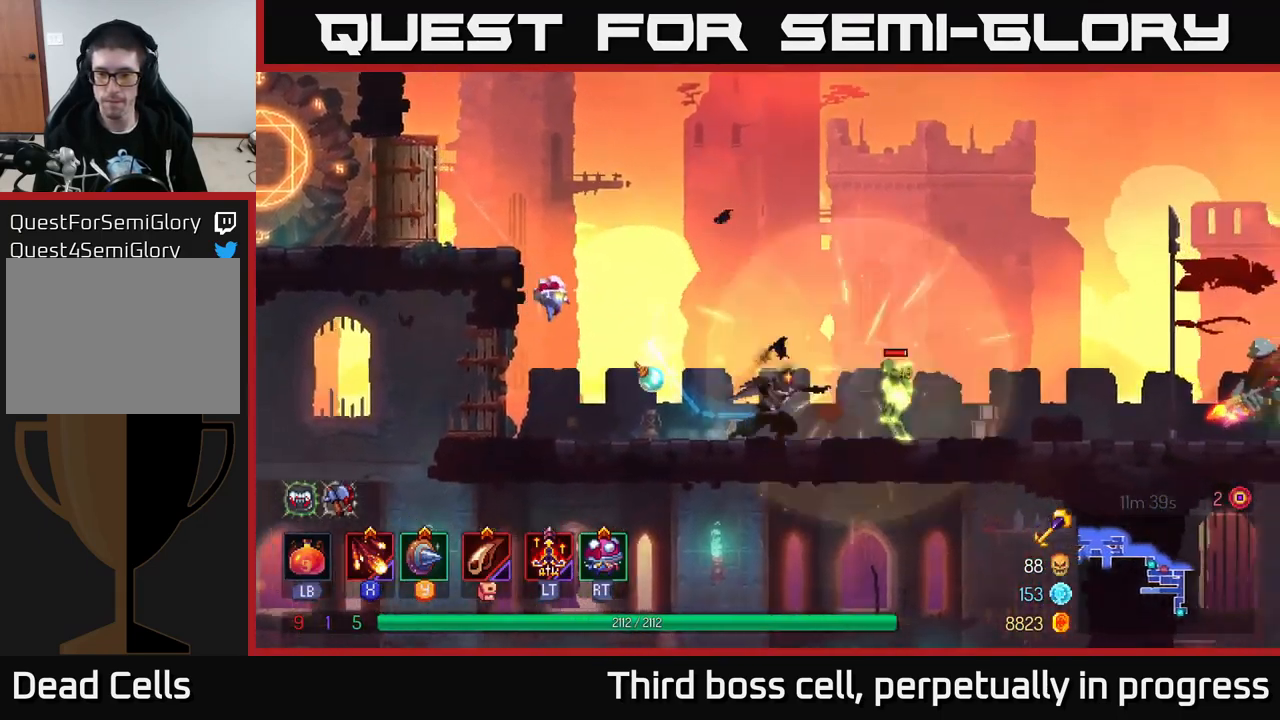
{"buttons": ["X"], "left_stick": "center", "right_stick": "center", "events": [[33, "X", "down"], [83, "X", "up"], [167, "X", "down"], [250, "X", "up"], [283, "left_stick", "center"], [350, "X", "down"], [433, "X", "up"], [483, "X", "down"]]}
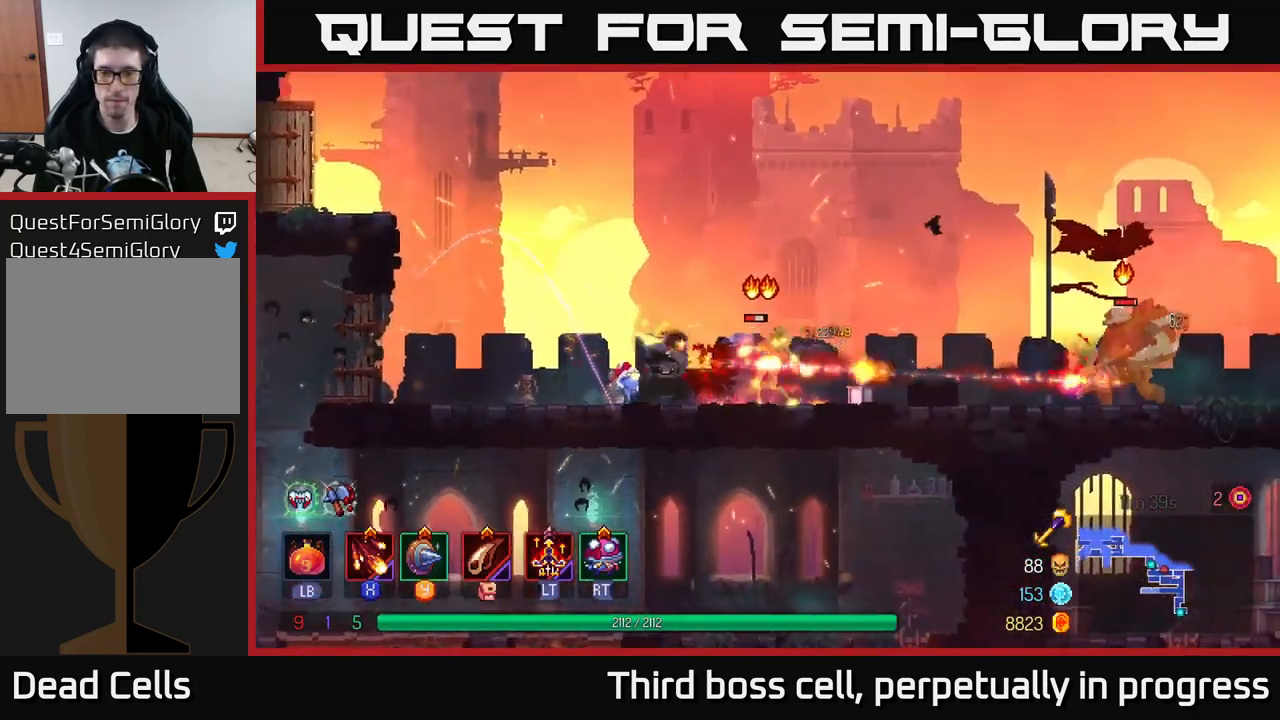
{"buttons": ["X"], "left_stick": "right", "right_stick": "center", "events": [[100, "X", "up"], [150, "X", "down"], [283, "X", "up"], [333, "X", "down"], [400, "left_stick", "right"], [433, "X", "up"], [500, "X", "down"]]}
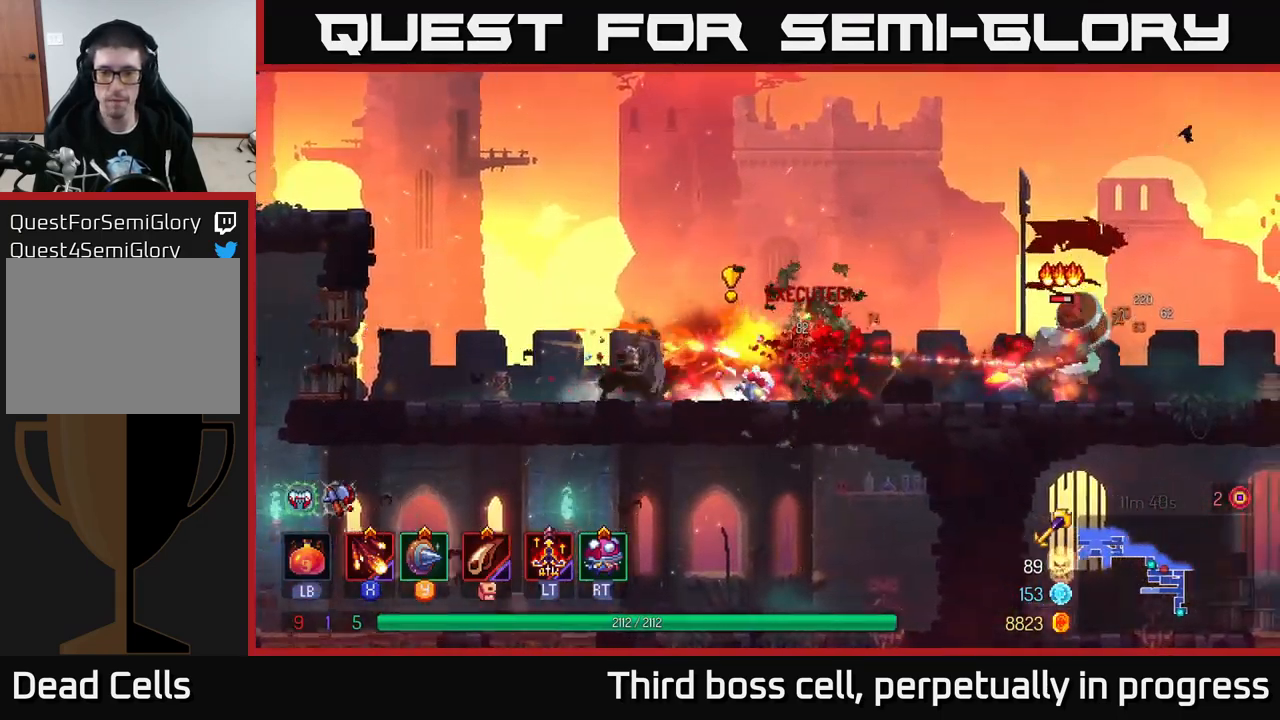
{"buttons": [], "left_stick": "right", "right_stick": "center", "events": [[117, "X", "up"], [200, "X", "down"], [283, "X", "up"], [350, "X", "down"], [433, "X", "up"]]}
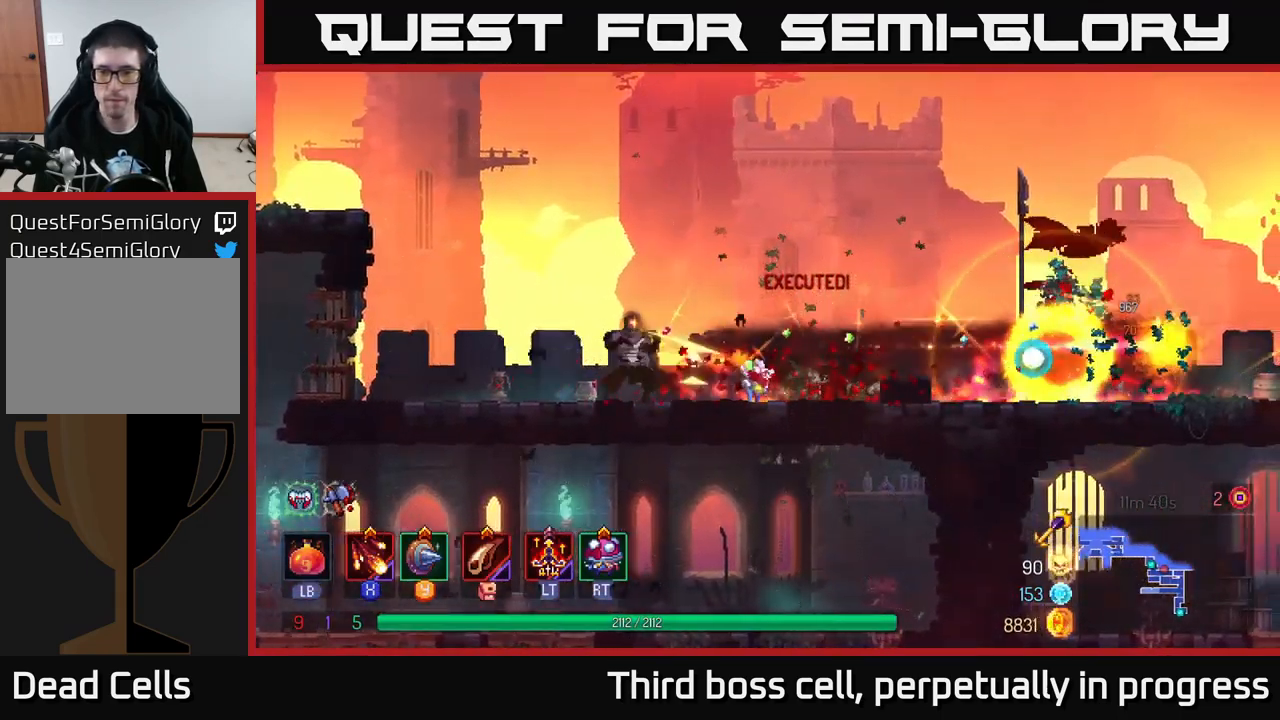
{"buttons": ["B"], "left_stick": "right", "right_stick": "center", "events": [[17, "X", "down"], [150, "X", "up"], [367, "B", "down"]]}
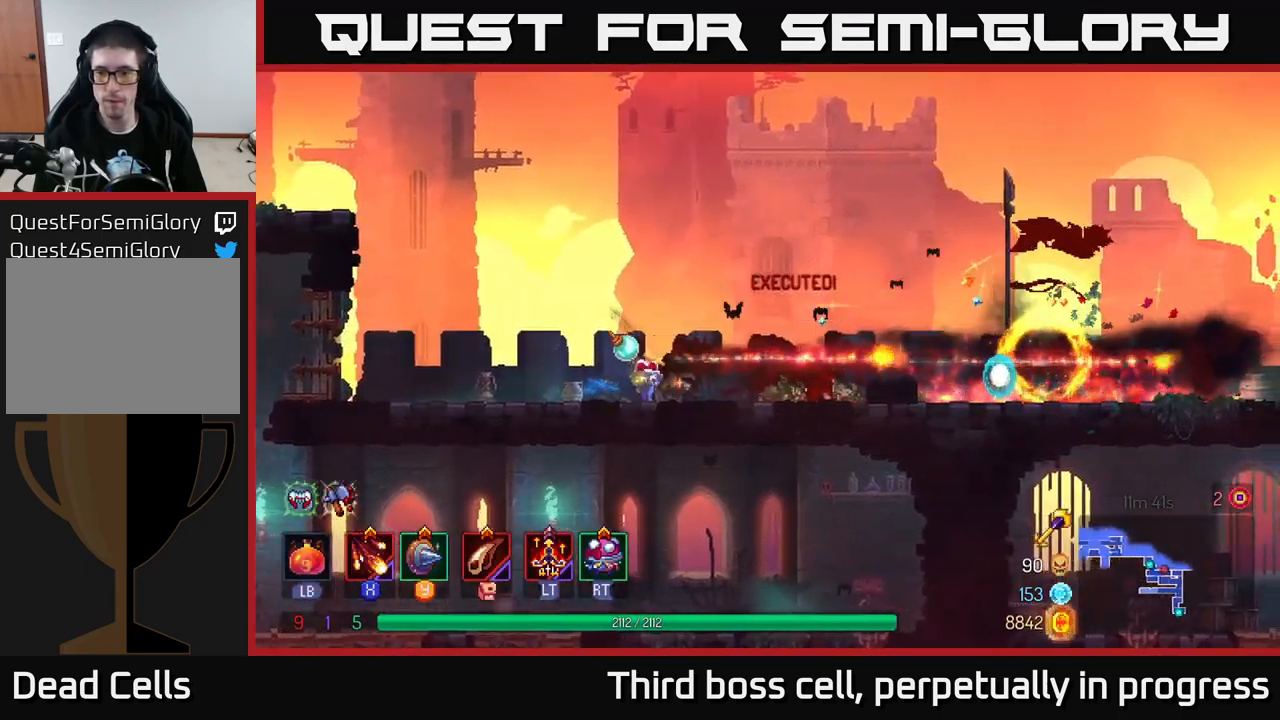
{"buttons": [], "left_stick": "right", "right_stick": "center", "events": [[50, "B", "up"]]}
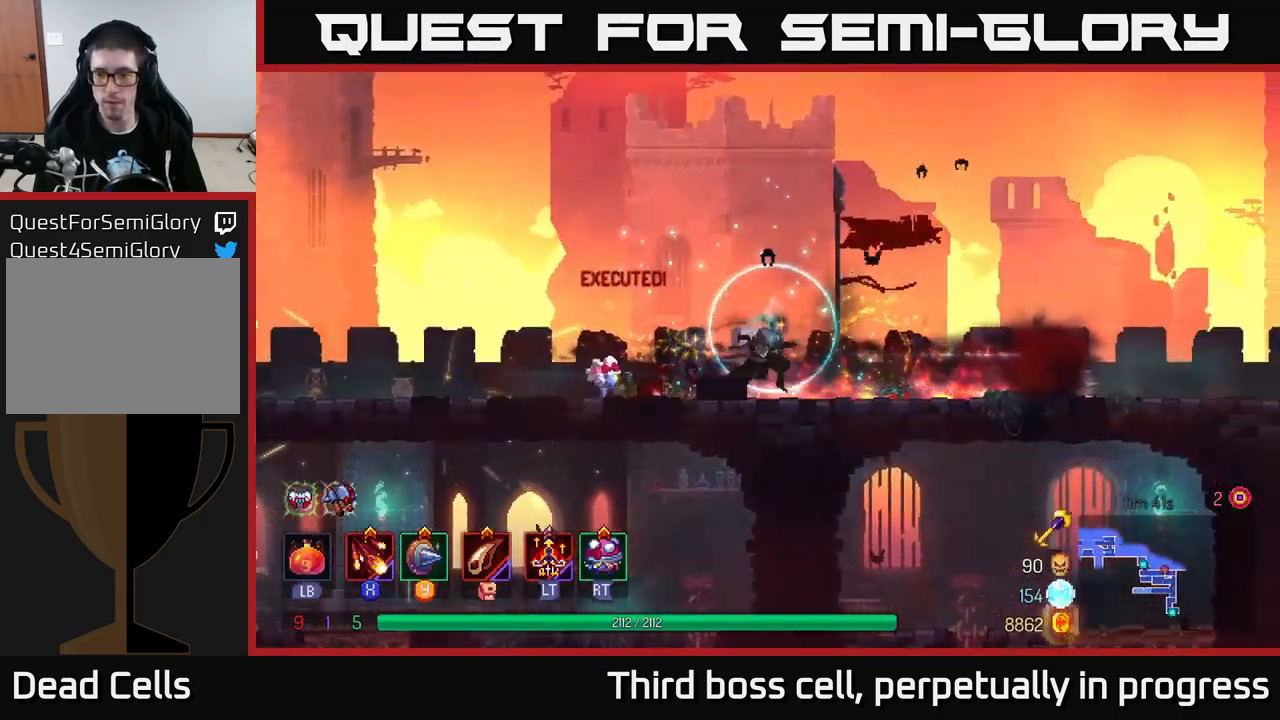
{"buttons": [], "left_stick": "right", "right_stick": "down-right", "events": [[483, "right_stick", "down-right"]]}
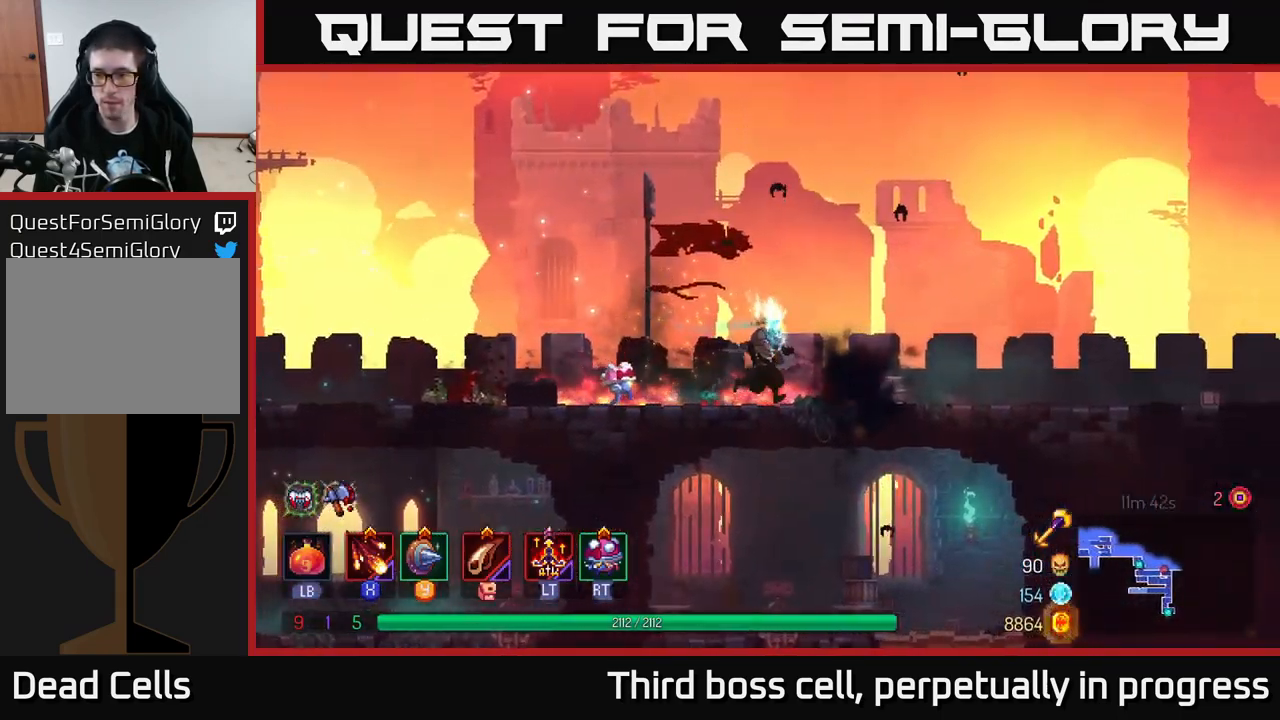
{"buttons": [], "left_stick": "right", "right_stick": "center", "events": [[150, "right_stick", "down"], [284, "right_stick", "center"], [384, "B", "down"], [500, "B", "up"]]}
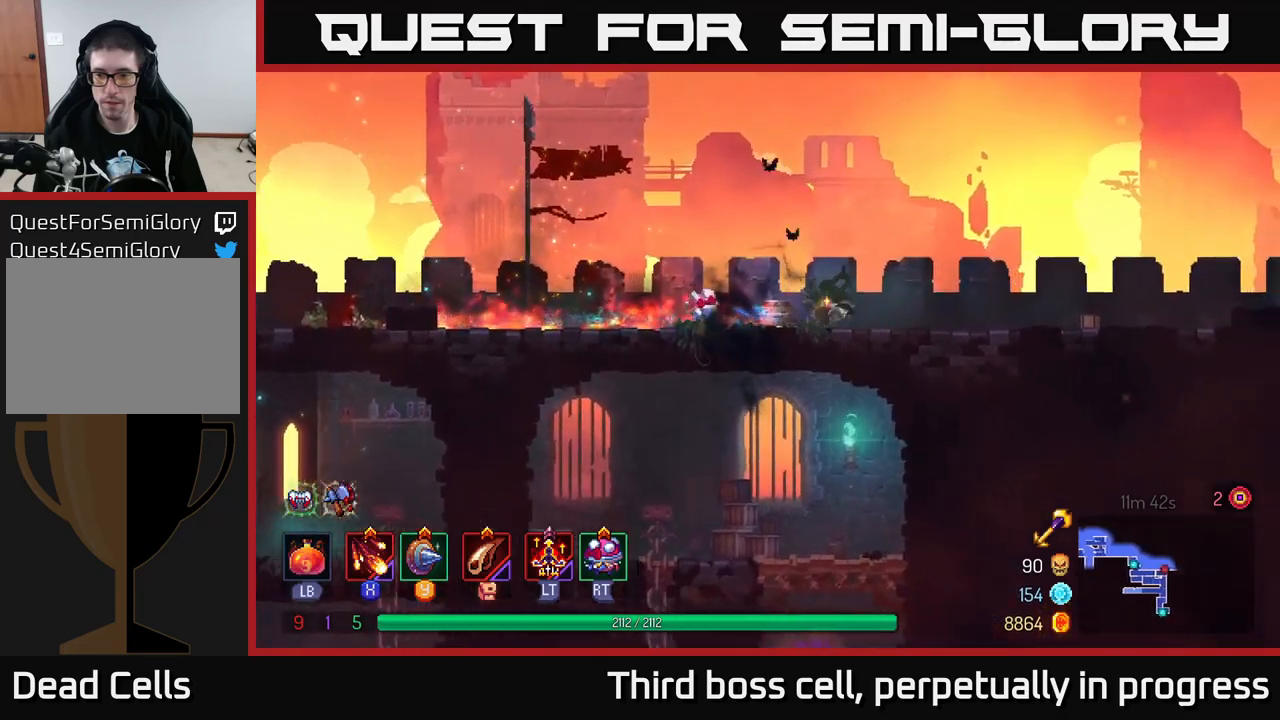
{"buttons": [], "left_stick": "center", "right_stick": "center", "events": [[67, "SELECT", "down"], [134, "left_stick", "down-right"], [200, "SELECT", "up"], [284, "left_stick", "center"]]}
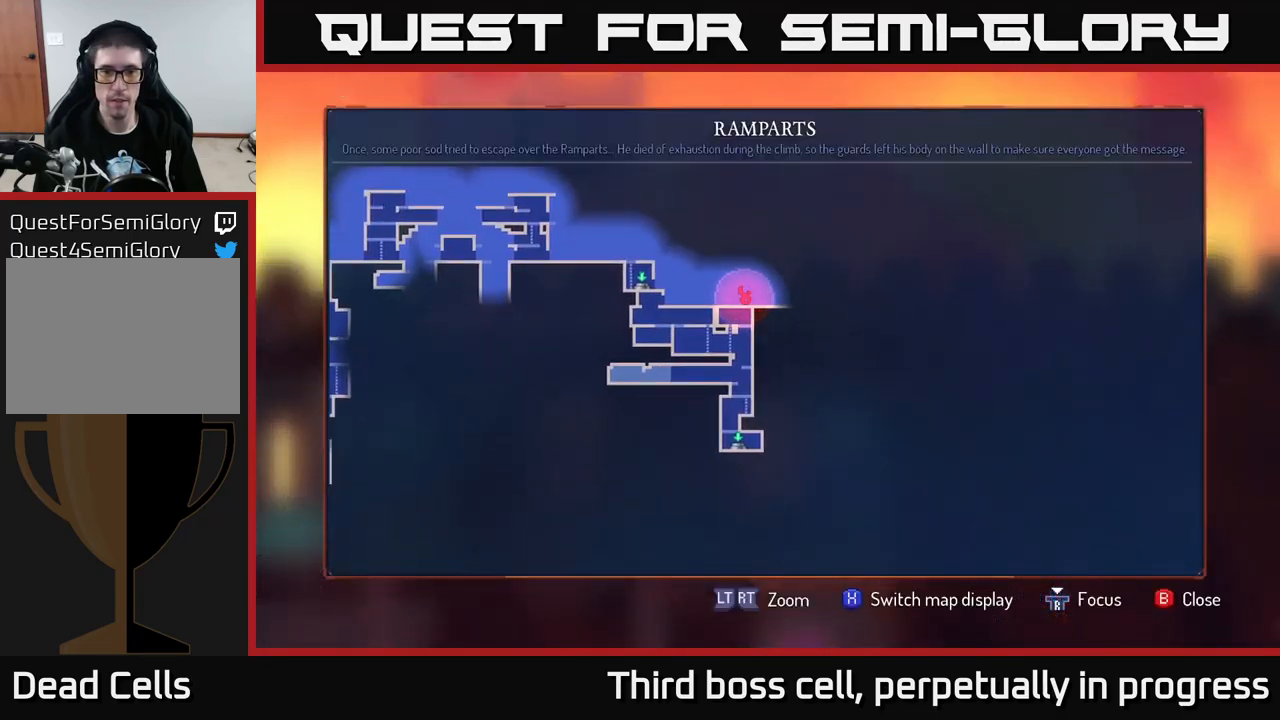
{"buttons": [], "left_stick": "right", "right_stick": "center", "events": [[117, "SELECT", "down"], [200, "SELECT", "up"], [367, "left_stick", "right"]]}
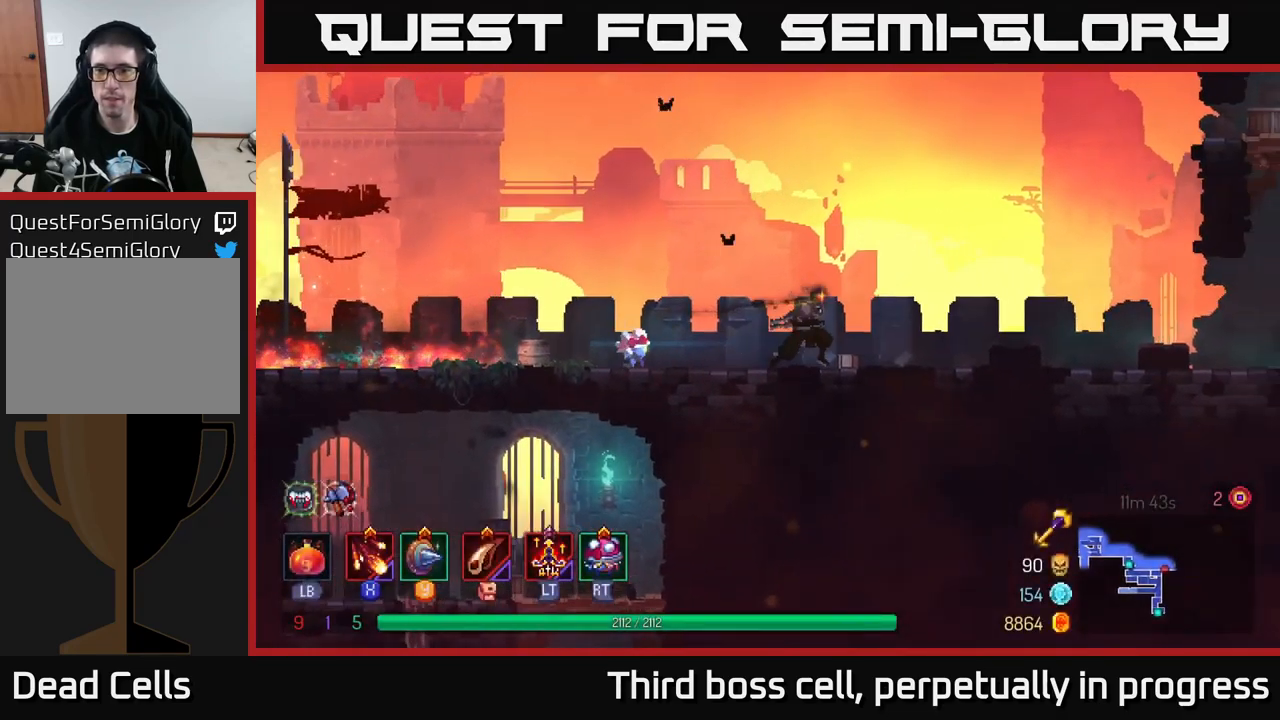
{"buttons": [], "left_stick": "right", "right_stick": "center", "events": []}
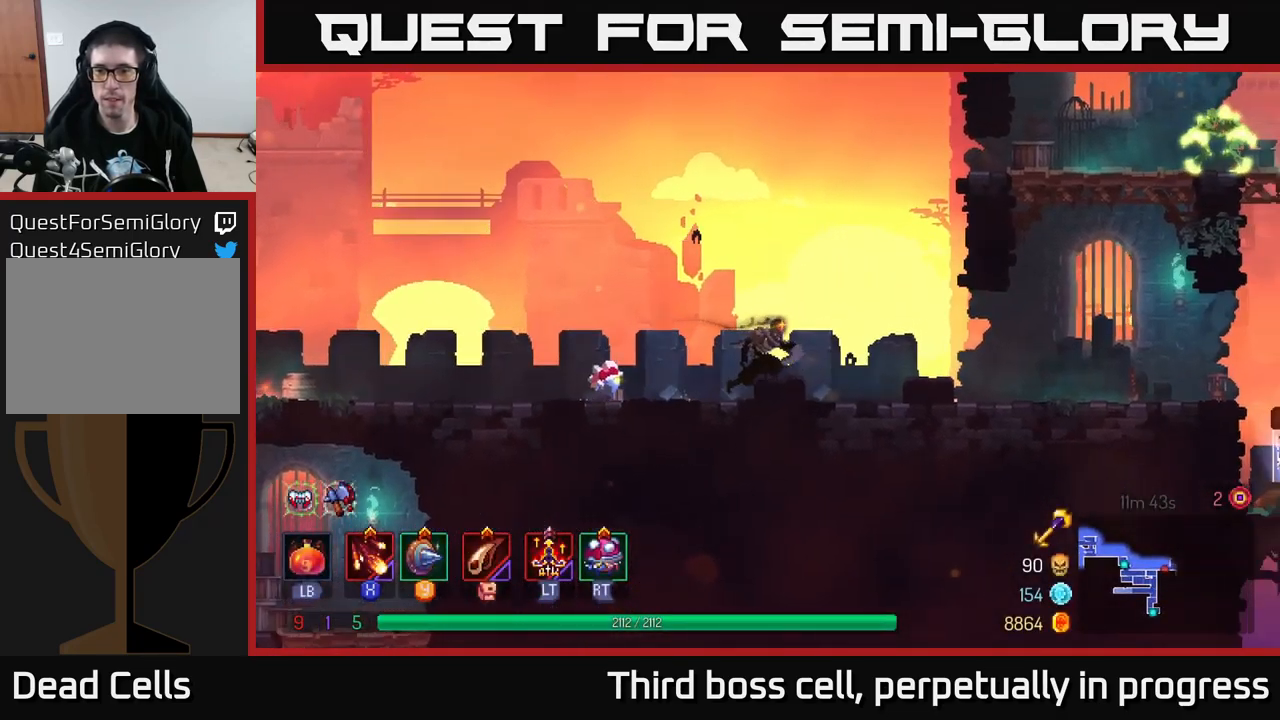
{"buttons": [], "left_stick": "right", "right_stick": "center", "events": [[300, "B", "down"], [450, "B", "up"]]}
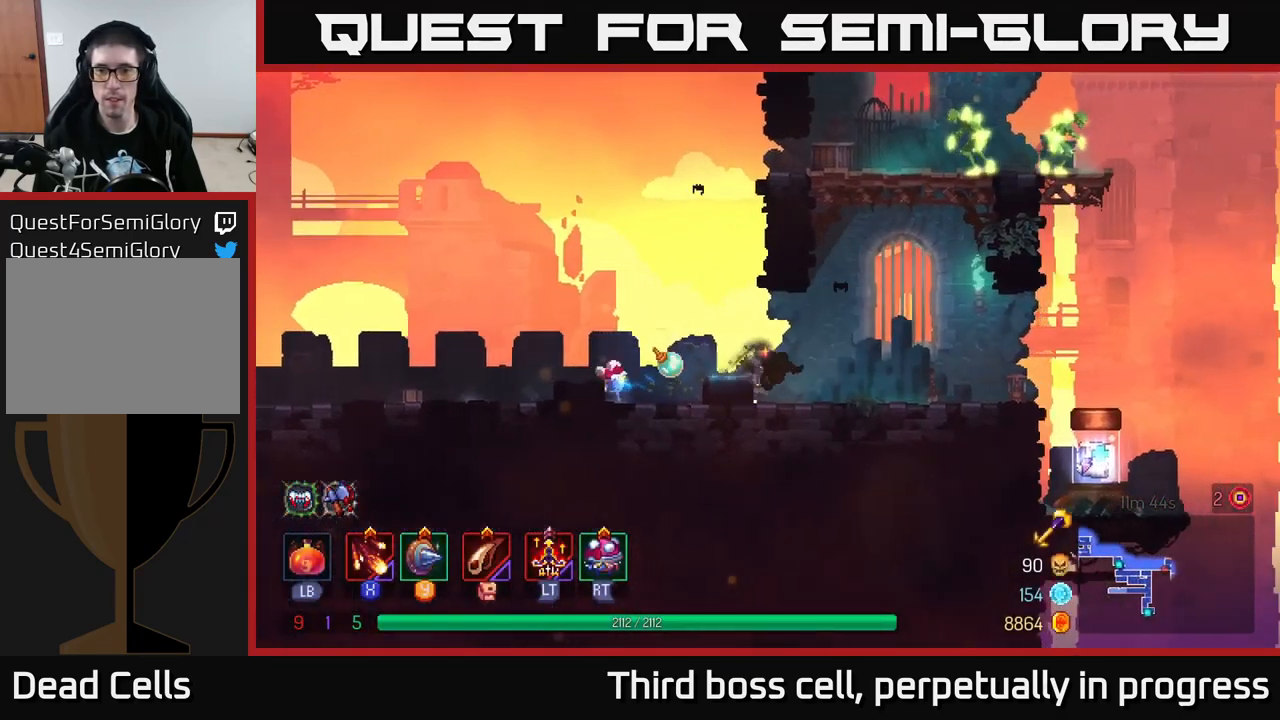
{"buttons": [], "left_stick": "right", "right_stick": "center", "events": [[84, "A", "down"], [167, "A", "up"], [217, "A", "down"], [334, "X", "down"], [350, "A", "up"], [467, "X", "up"]]}
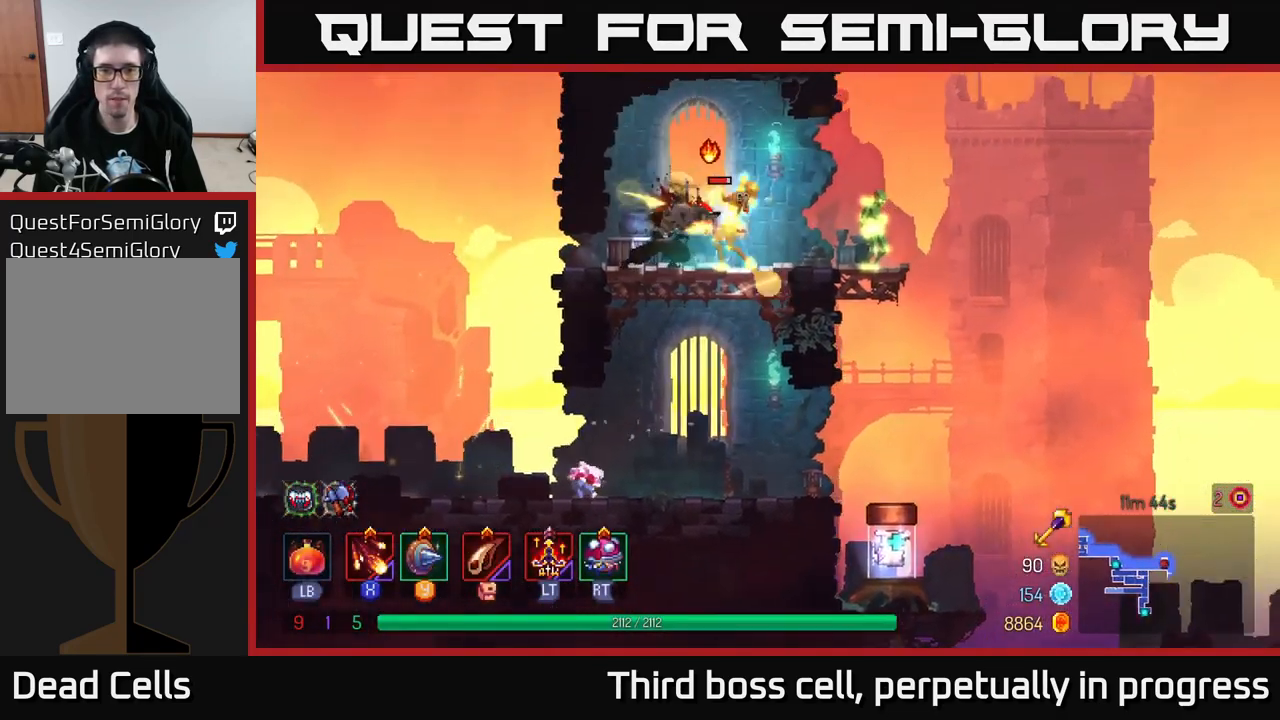
{"buttons": ["X"], "left_stick": "right", "right_stick": "center", "events": [[34, "X", "down"], [84, "X", "up"], [150, "left_stick", "left"], [167, "X", "down"], [267, "X", "up"], [300, "left_stick", "right"], [350, "X", "down"], [434, "X", "up"], [500, "X", "down"]]}